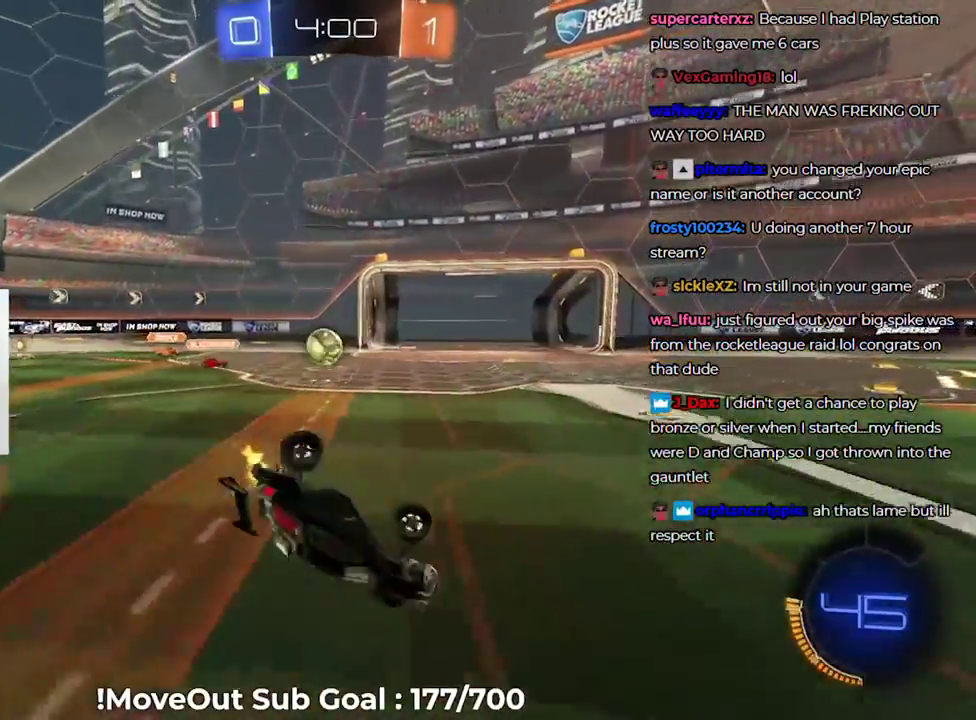
Gameplay with a controller (Xbox layout); each line is a JSON object with the inputs held at the frame after it. "events" lists button and stick changes between this image and that frame as [ms after this image, input, new state], when the widget could be followed in between. Not read: L3 R2.
{"buttons": [], "left_stick": "center", "right_stick": "center", "events": [[167, "L1", "up"], [417, "left_stick", "center"]]}
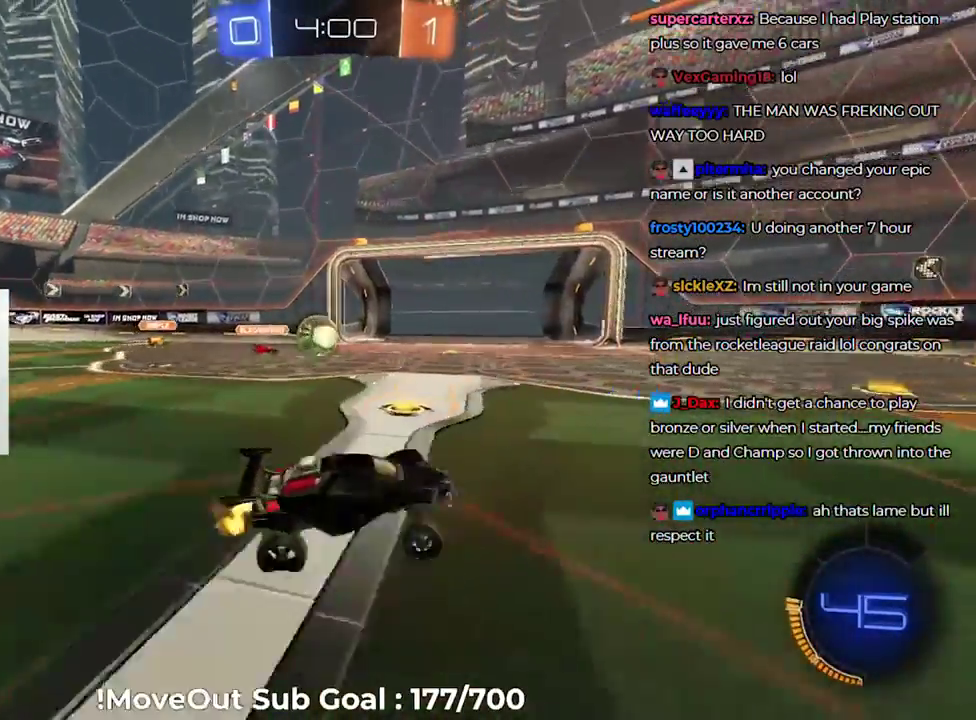
{"buttons": [], "left_stick": "center", "right_stick": "center", "events": [[383, "left_stick", "left"], [433, "left_stick", "down-left"], [483, "left_stick", "center"]]}
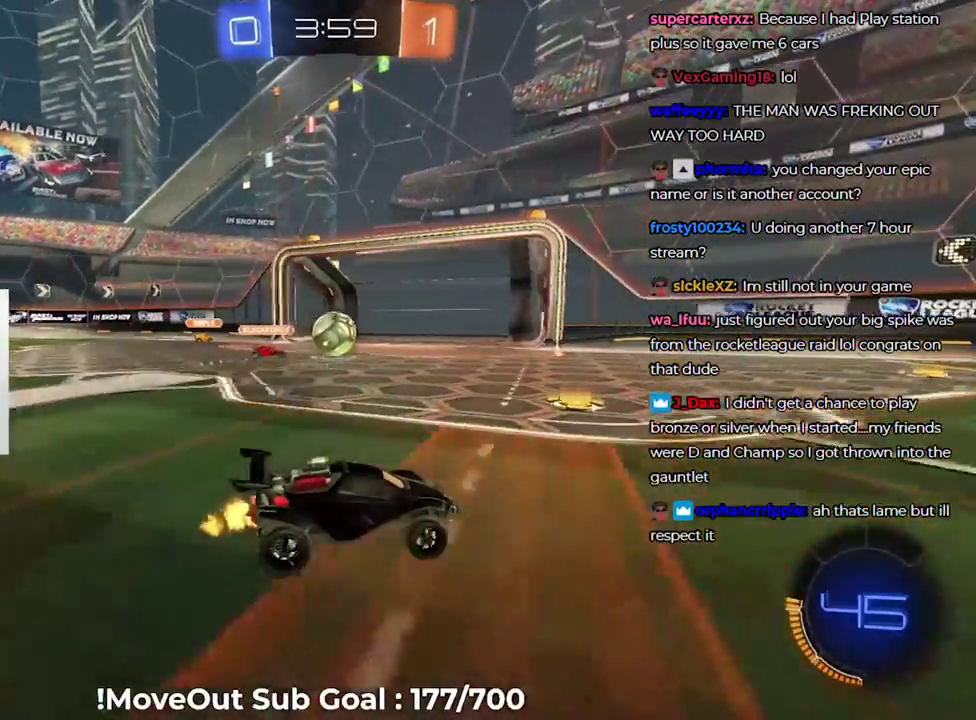
{"buttons": [], "left_stick": "center", "right_stick": "center", "events": [[300, "left_stick", "down-left"], [367, "left_stick", "center"]]}
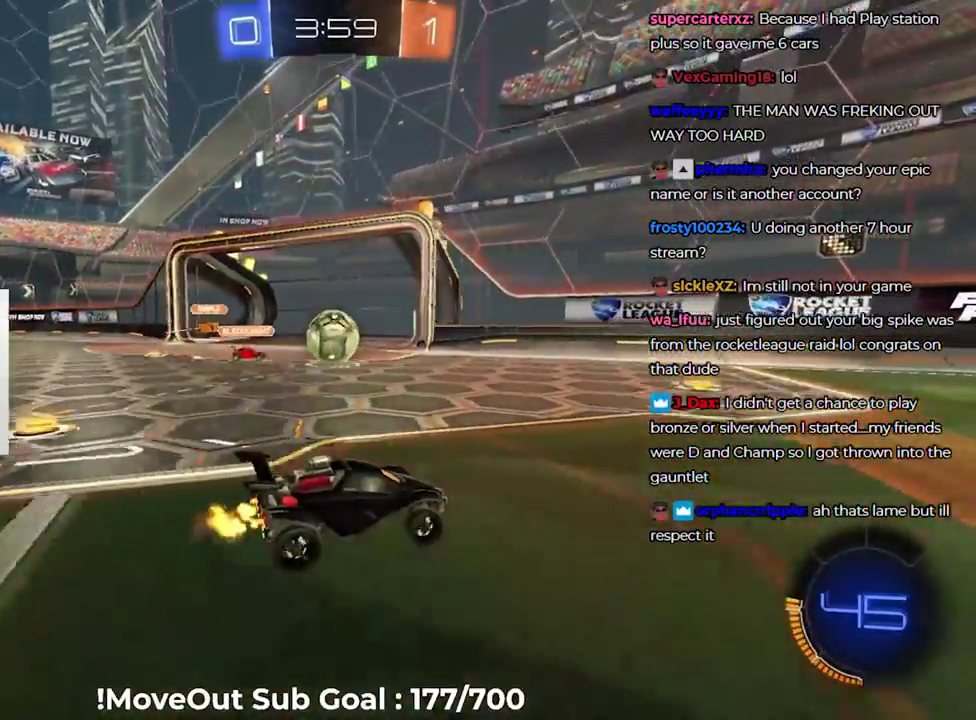
{"buttons": [], "left_stick": "down-left", "right_stick": "center", "events": [[350, "left_stick", "down-left"]]}
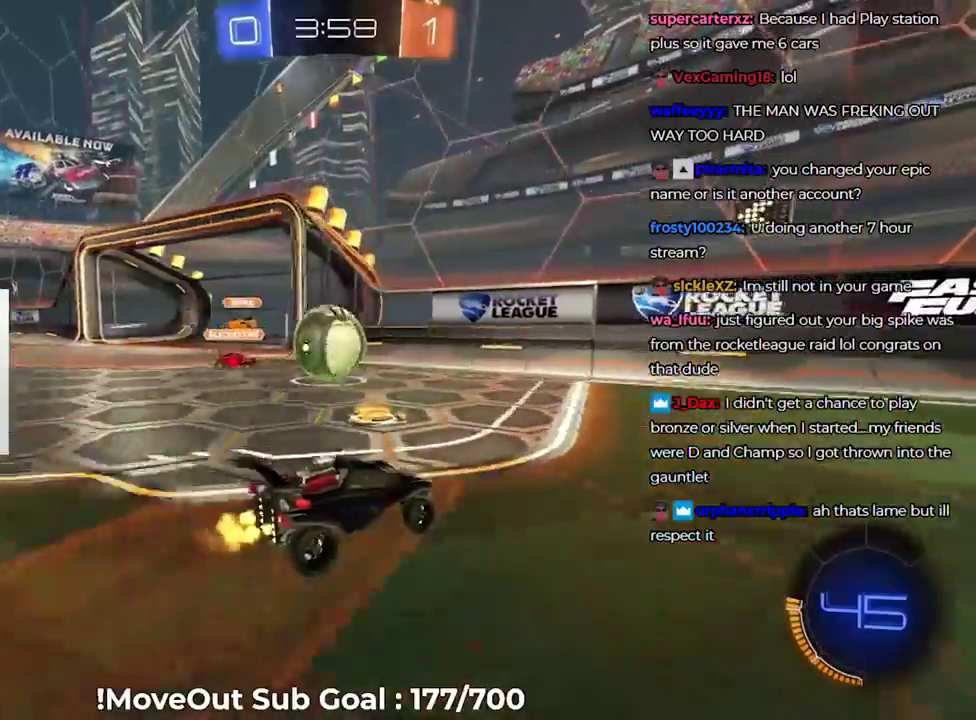
{"buttons": [], "left_stick": "right", "right_stick": "center", "events": [[50, "left_stick", "center"], [250, "left_stick", "right"], [267, "R1", "down"], [433, "R1", "up"]]}
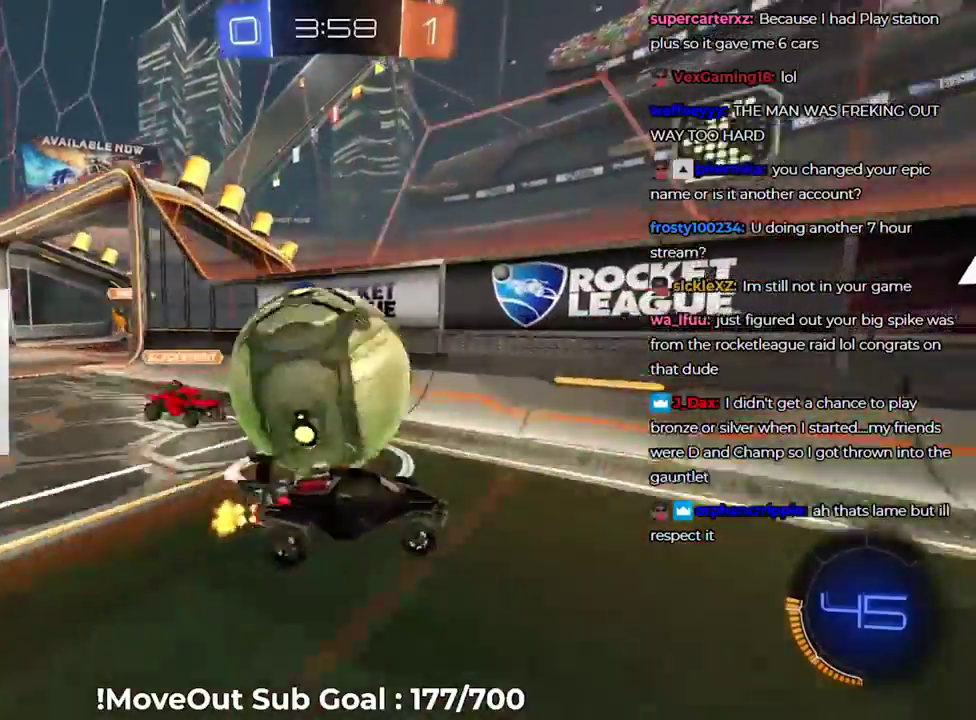
{"buttons": ["R1"], "left_stick": "right", "right_stick": "center", "events": [[383, "R1", "down"]]}
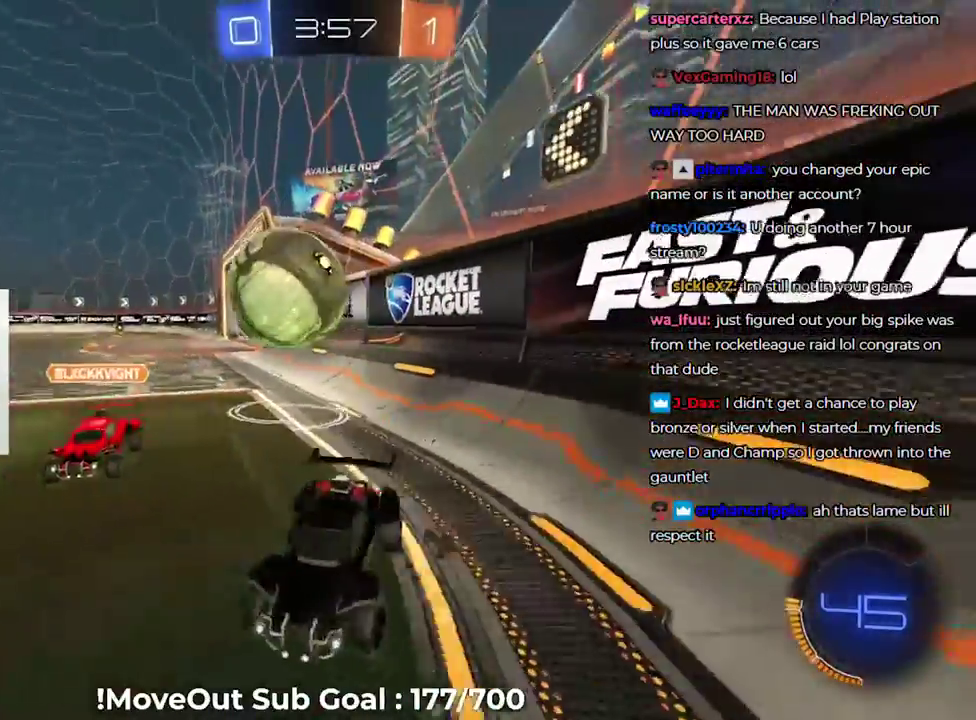
{"buttons": [], "left_stick": "right", "right_stick": "center", "events": [[83, "R1", "up"]]}
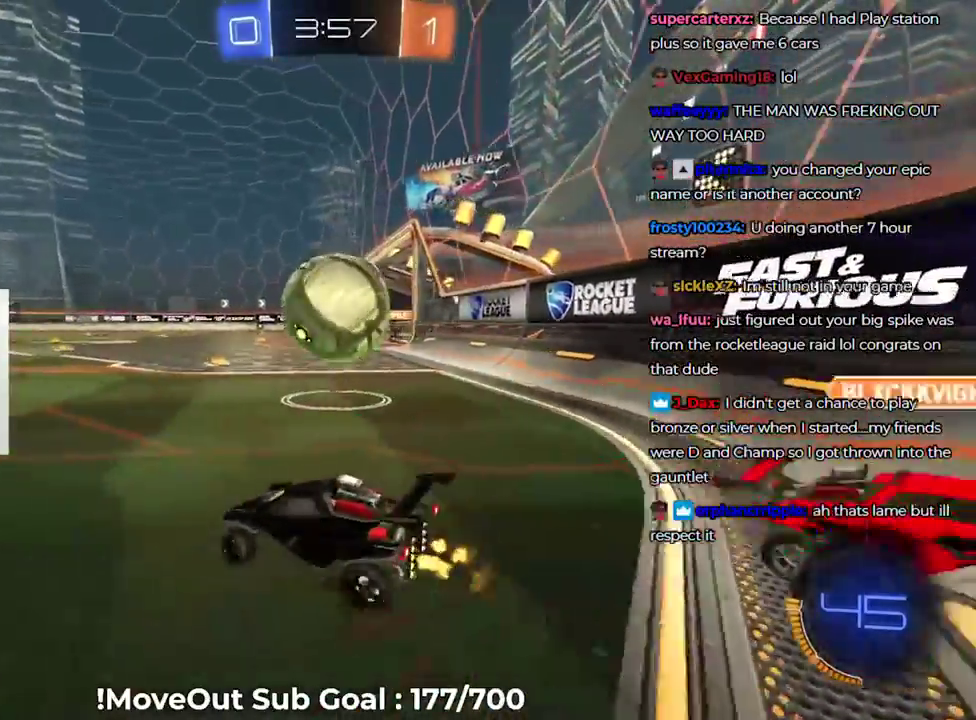
{"buttons": [], "left_stick": "down-left", "right_stick": "center", "events": [[33, "left_stick", "center"], [83, "left_stick", "left"], [217, "left_stick", "right"], [467, "left_stick", "down-left"]]}
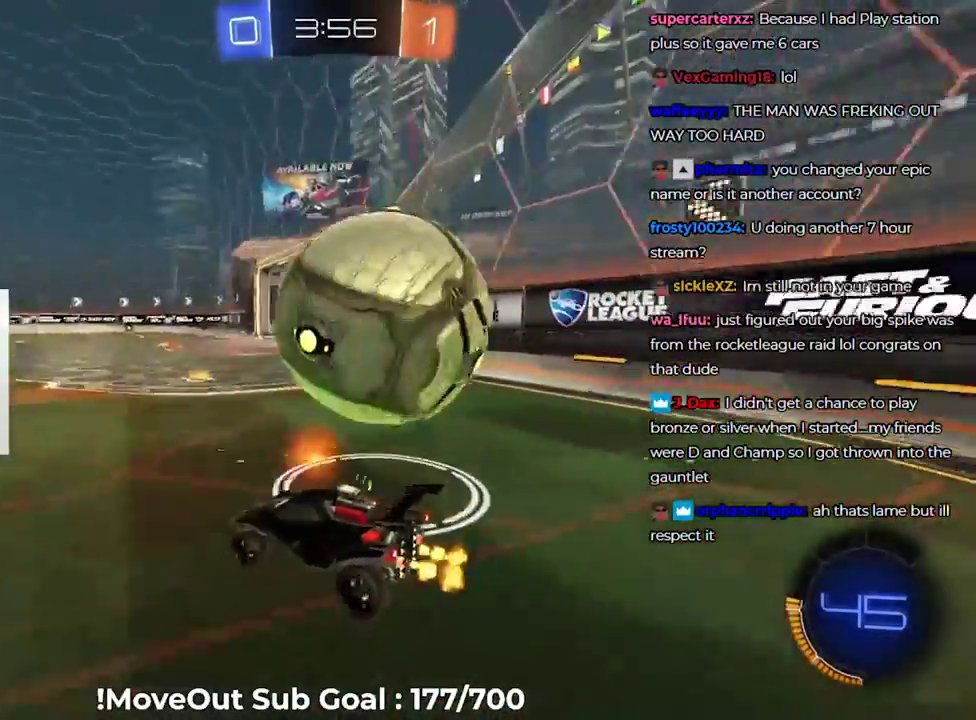
{"buttons": [], "left_stick": "center", "right_stick": "center", "events": [[100, "L2", "down"], [117, "left_stick", "down-right"], [200, "L2", "up"], [283, "left_stick", "right"], [367, "left_stick", "center"]]}
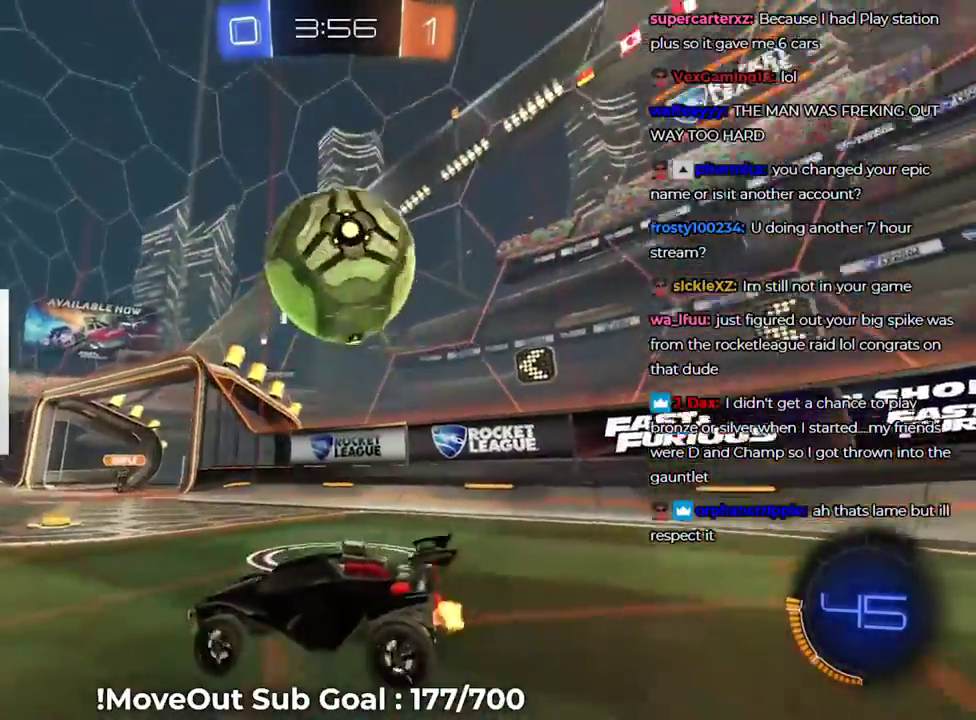
{"buttons": [], "left_stick": "down-right", "right_stick": "center", "events": [[150, "left_stick", "down-right"]]}
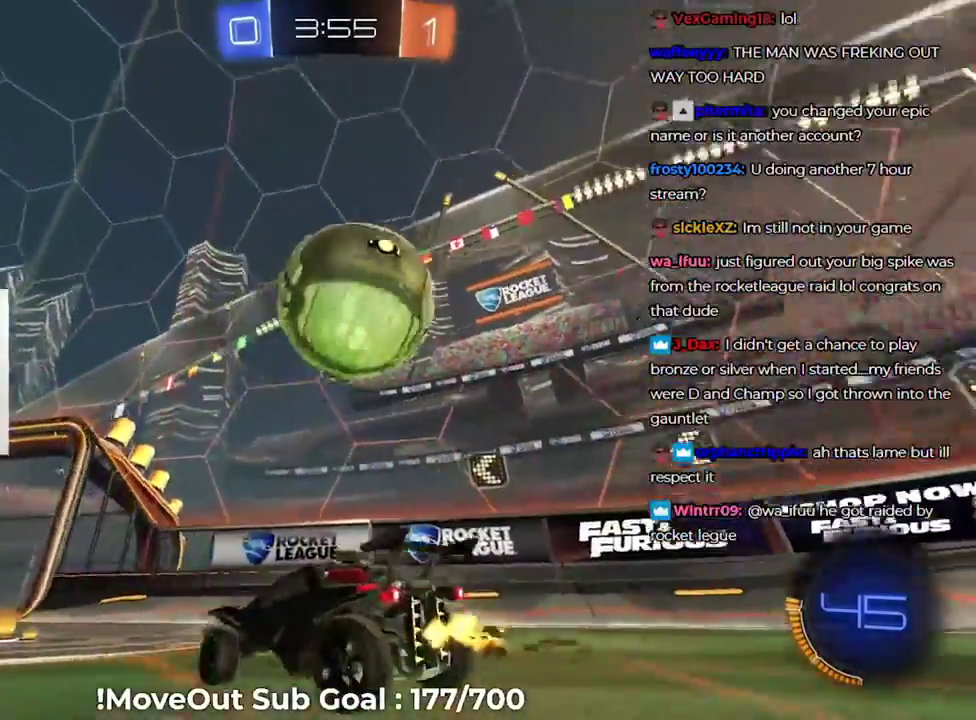
{"buttons": ["L2"], "left_stick": "left", "right_stick": "center", "events": [[100, "L2", "down"], [233, "left_stick", "down"], [300, "left_stick", "down-left"], [383, "left_stick", "left"]]}
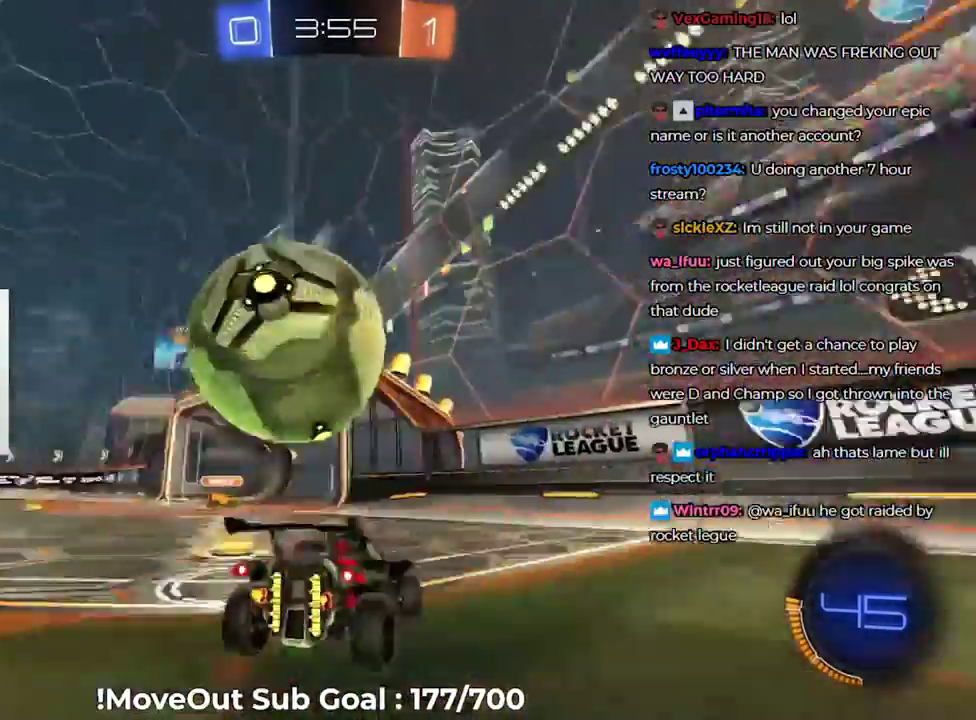
{"buttons": ["L2"], "left_stick": "left", "right_stick": "center", "events": [[367, "R1", "down"], [450, "R1", "up"]]}